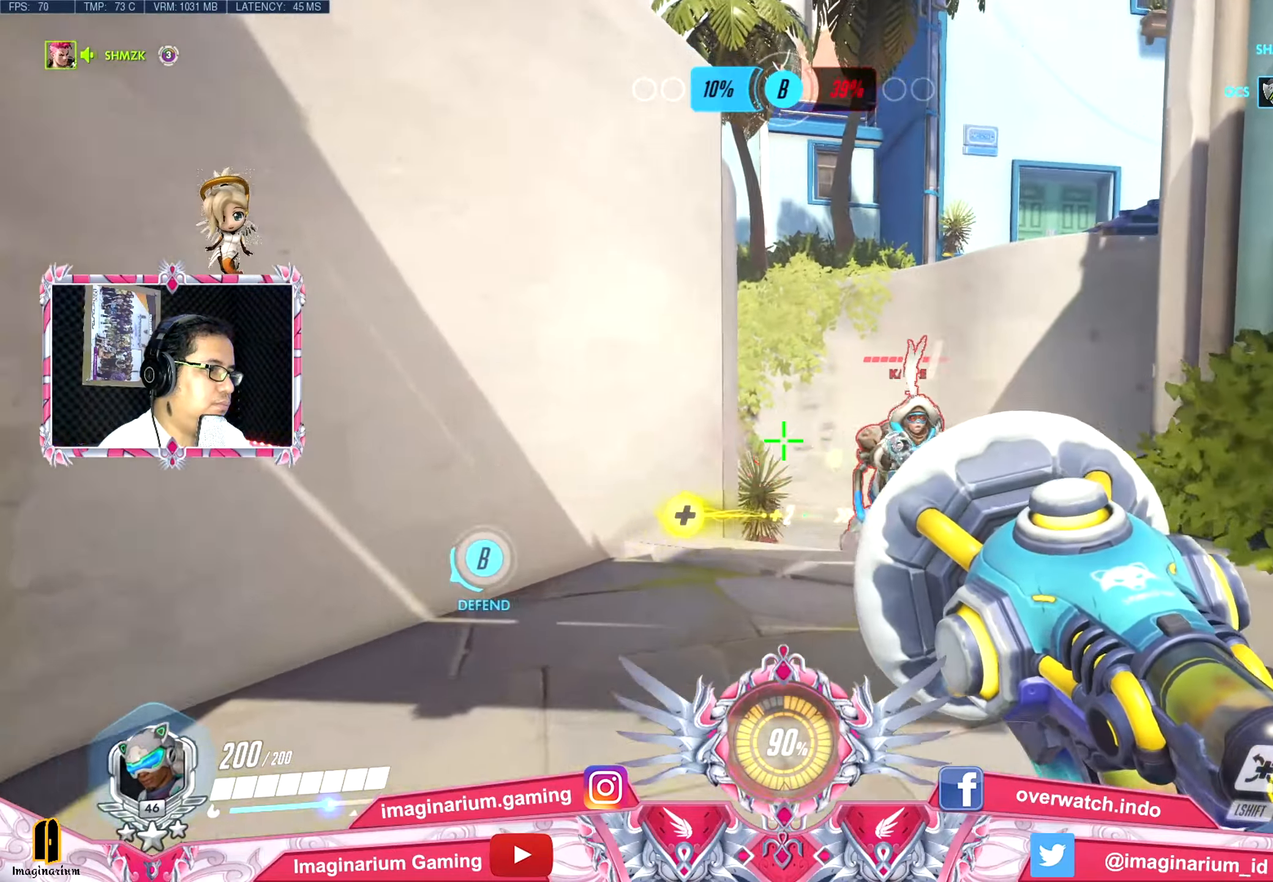
Gameplay with keyboard and mouse; each line is a JSON object with the keys and mouse buttons held at the frame after it. "events" lists presses ("down") and releases ("up") of "1", "2", "3", "4", "5", "a", "alt", "c", "caps_lock", "ctrl", "d", "e", "f", "g", "q", "r", "s", "shift", "space", "t", "tab", "v", "w", "x", "z", "mouse_left", "mouse_wheel" and "mouse_right" between this image and that frame as [ms after this image, input, new state], when the widget could be followed in between. "mouse_left", "mouse_wheel", "mouse_right" = the "left", "wheel", "right" buttons of the "mouse" list. No other keys are recorded. "wheel" means that the mouse wheel is clicked or scrolled. Not read: mouse_move.
{"keys": ["w"], "mouse": ["left"], "events": [[33, "mouse_left", "down"], [133, "a", "down"], [167, "mouse_left", "up"], [217, "mouse_left", "down"], [317, "mouse_left", "up"], [350, "a", "up"], [350, "mouse_left", "down"], [450, "mouse_left", "up"], [500, "mouse_left", "down"]]}
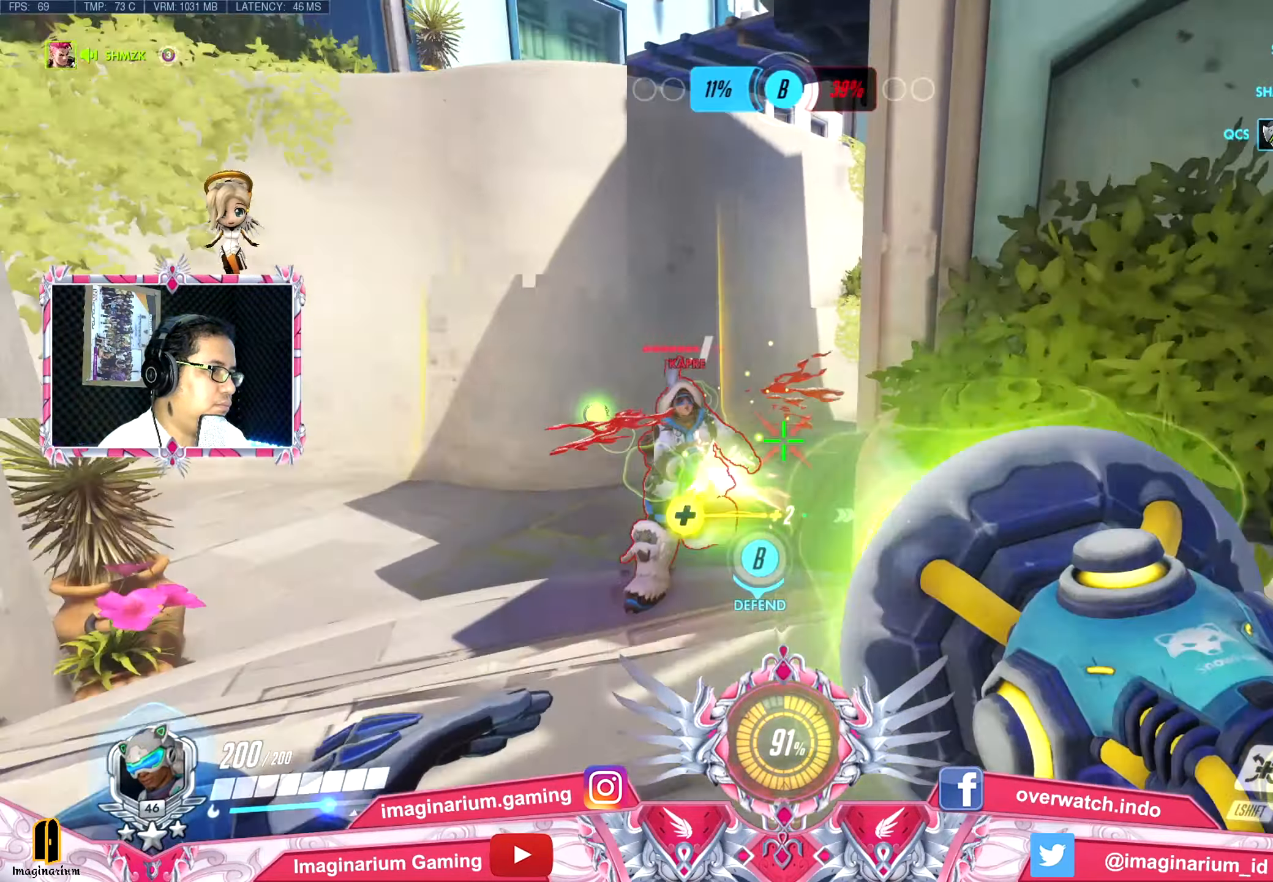
{"keys": ["d"], "mouse": [], "events": [[50, "a", "down"], [100, "mouse_left", "up"], [134, "mouse_left", "down"], [234, "a", "up"], [284, "mouse_left", "up"], [334, "mouse_right", "down"], [384, "d", "down"], [417, "w", "up"], [467, "mouse_right", "up"]]}
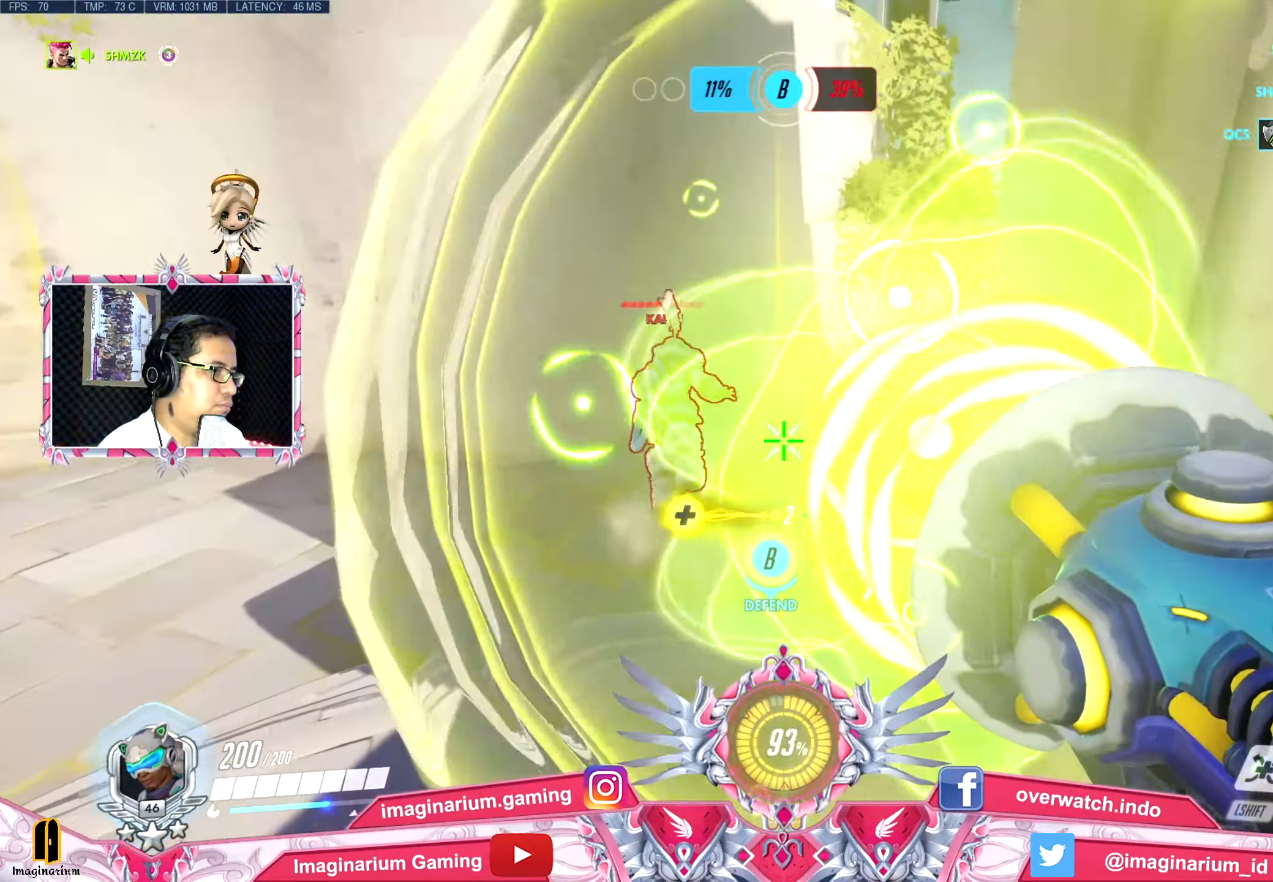
{"keys": ["a", "s"], "mouse": ["left"], "events": [[16, "s", "down"], [250, "mouse_left", "down"], [350, "d", "up"], [383, "a", "down"], [383, "mouse_left", "up"], [434, "mouse_left", "down"]]}
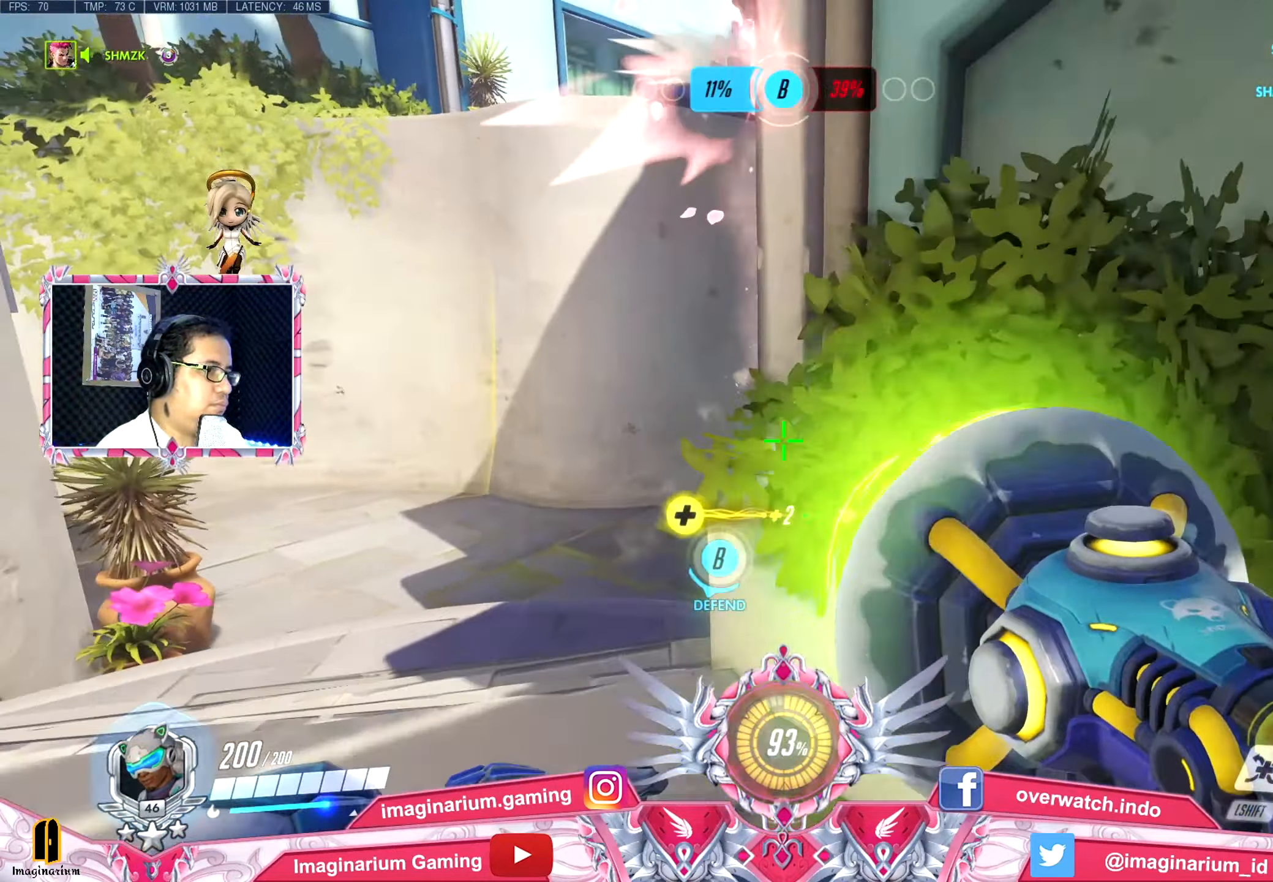
{"keys": ["a", "w"], "mouse": [], "events": [[34, "mouse_left", "up"], [34, "s", "up"], [217, "mouse_left", "down"], [367, "mouse_left", "up"], [401, "mouse_left", "down"], [401, "w", "down"], [501, "mouse_left", "up"]]}
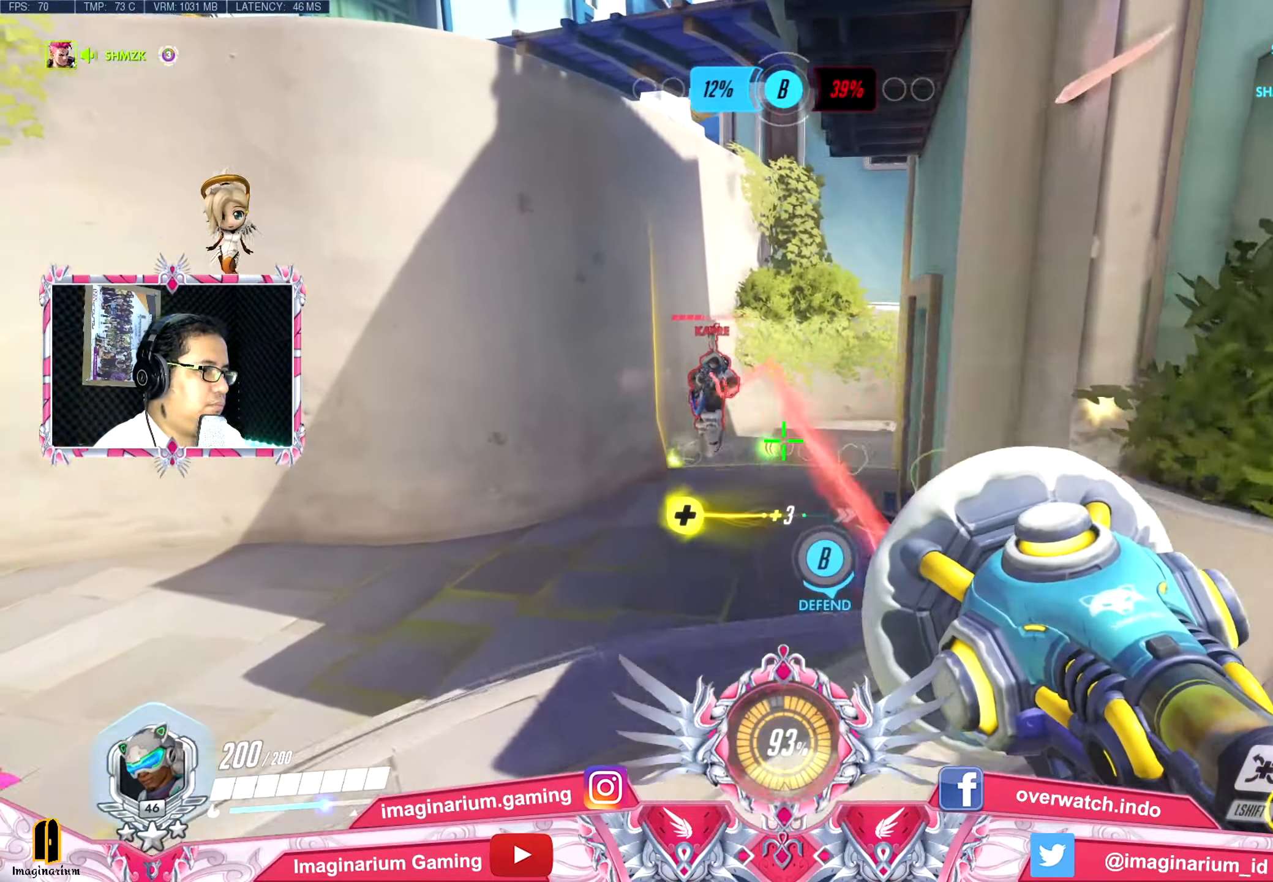
{"keys": ["d", "s"], "mouse": ["left"], "events": [[100, "mouse_left", "down"], [183, "mouse_left", "up"], [233, "d", "down"], [233, "mouse_left", "down"], [283, "a", "up"], [283, "w", "up"], [333, "mouse_left", "up"], [383, "s", "down"], [417, "mouse_left", "down"]]}
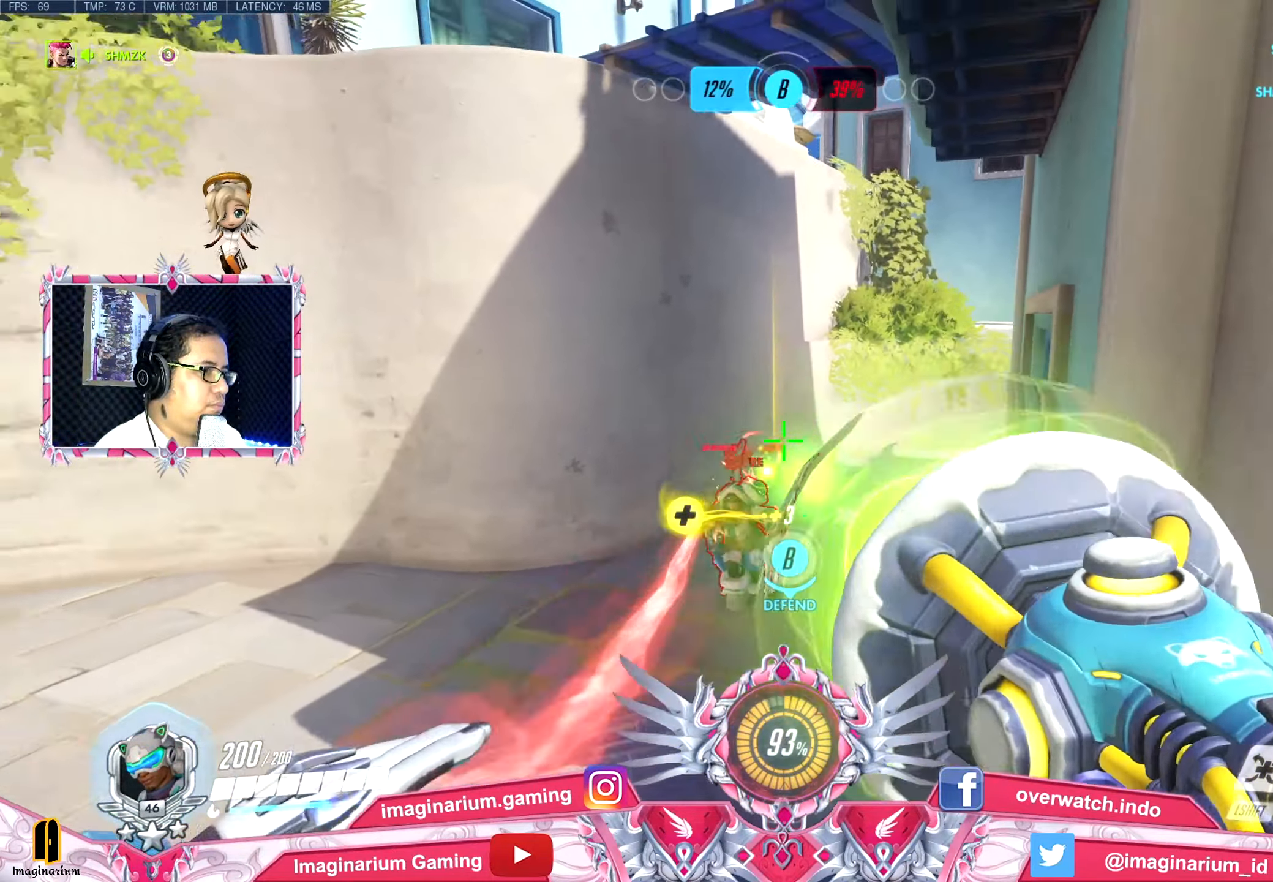
{"keys": ["d", "s", "space"], "mouse": [], "events": [[17, "mouse_left", "up"], [67, "mouse_left", "down"], [150, "mouse_left", "up"], [250, "mouse_left", "down"], [351, "mouse_left", "up"], [384, "mouse_left", "down"], [484, "mouse_left", "up"], [484, "space", "down"]]}
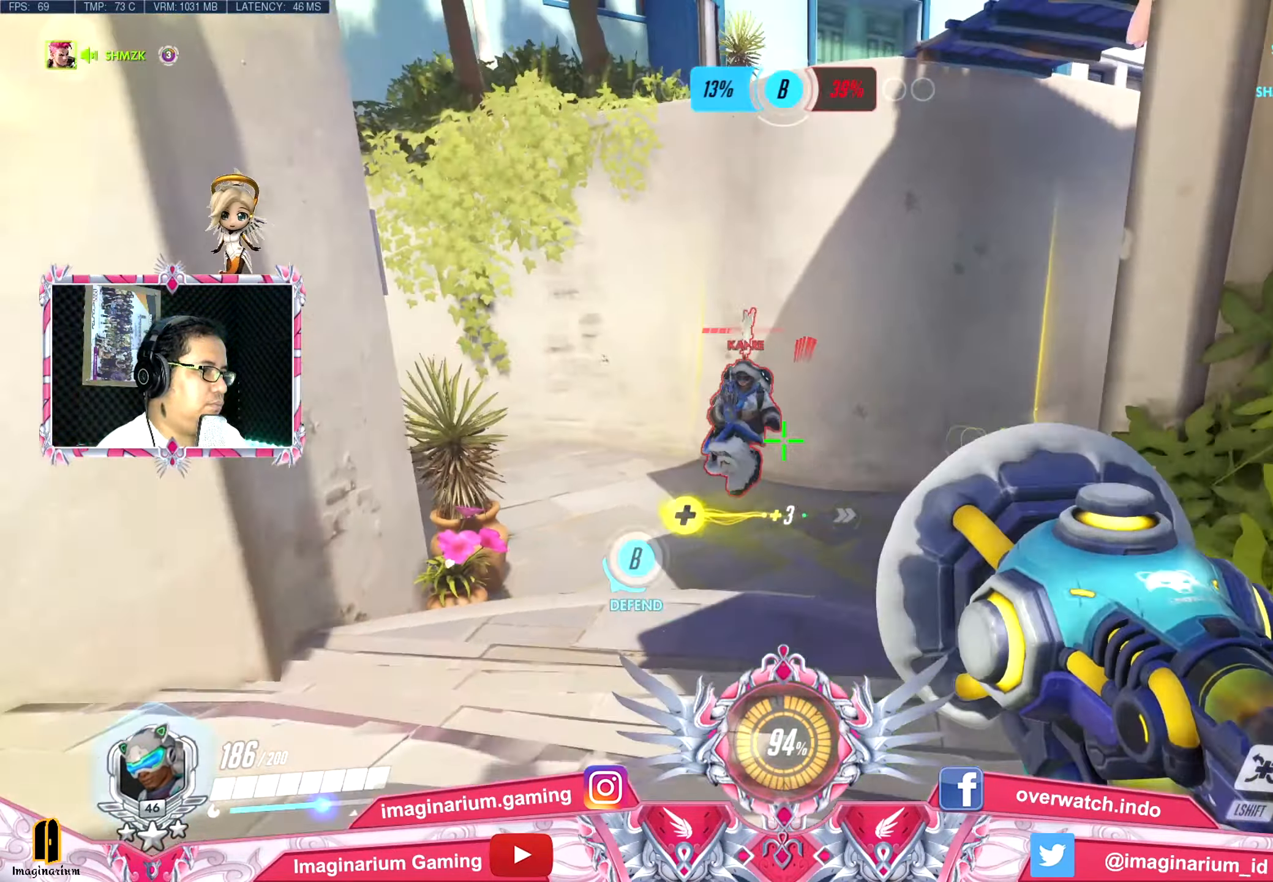
{"keys": ["d", "s"], "mouse": [], "events": [[83, "mouse_left", "down"], [133, "space", "up"], [167, "mouse_left", "up"], [217, "mouse_left", "down"], [317, "mouse_left", "up"], [367, "mouse_left", "down"], [500, "mouse_left", "up"]]}
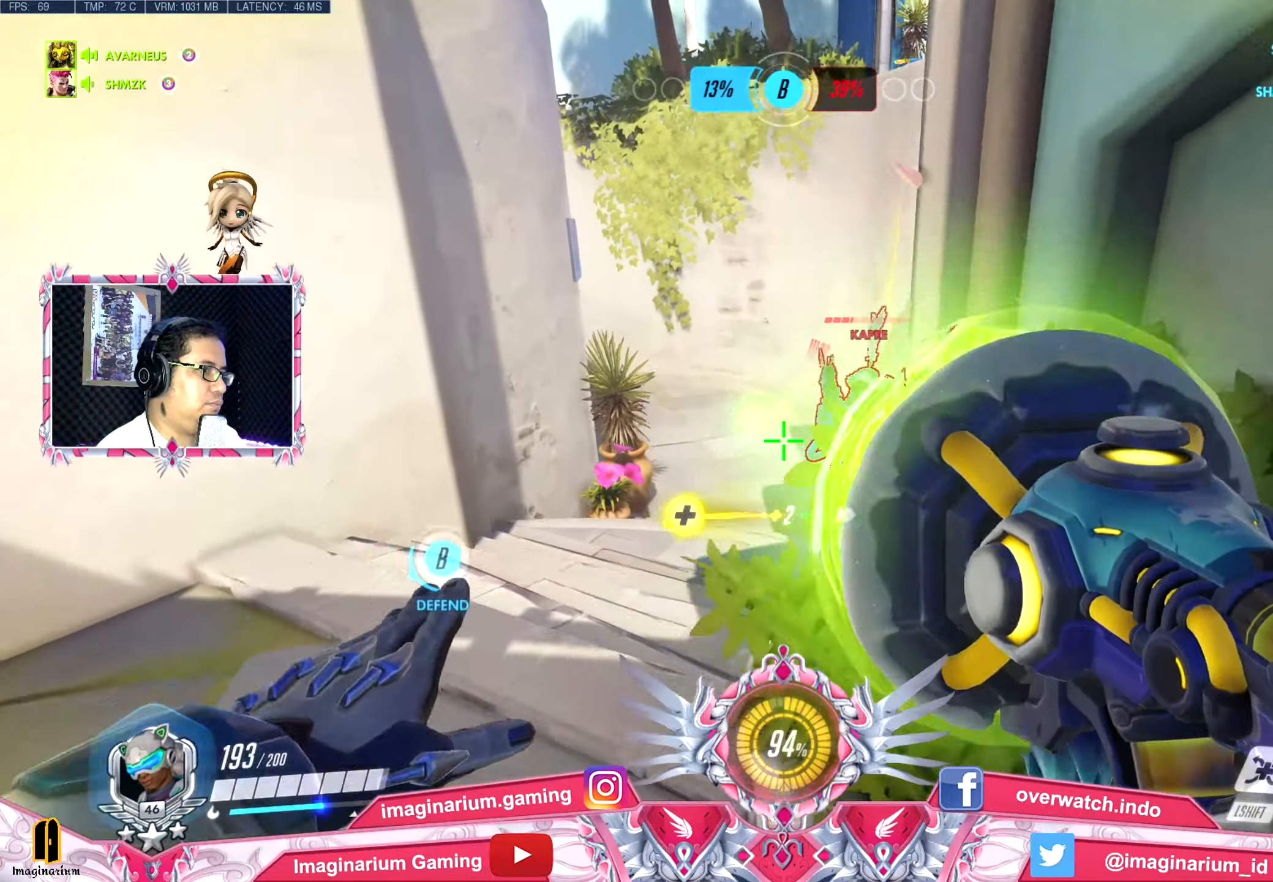
{"keys": ["r", "s"], "mouse": [], "events": [[50, "mouse_left", "down"], [134, "a", "down"], [134, "mouse_left", "up"], [184, "d", "up"], [184, "mouse_left", "down"], [334, "a", "up"], [334, "mouse_left", "up"], [467, "r", "down"]]}
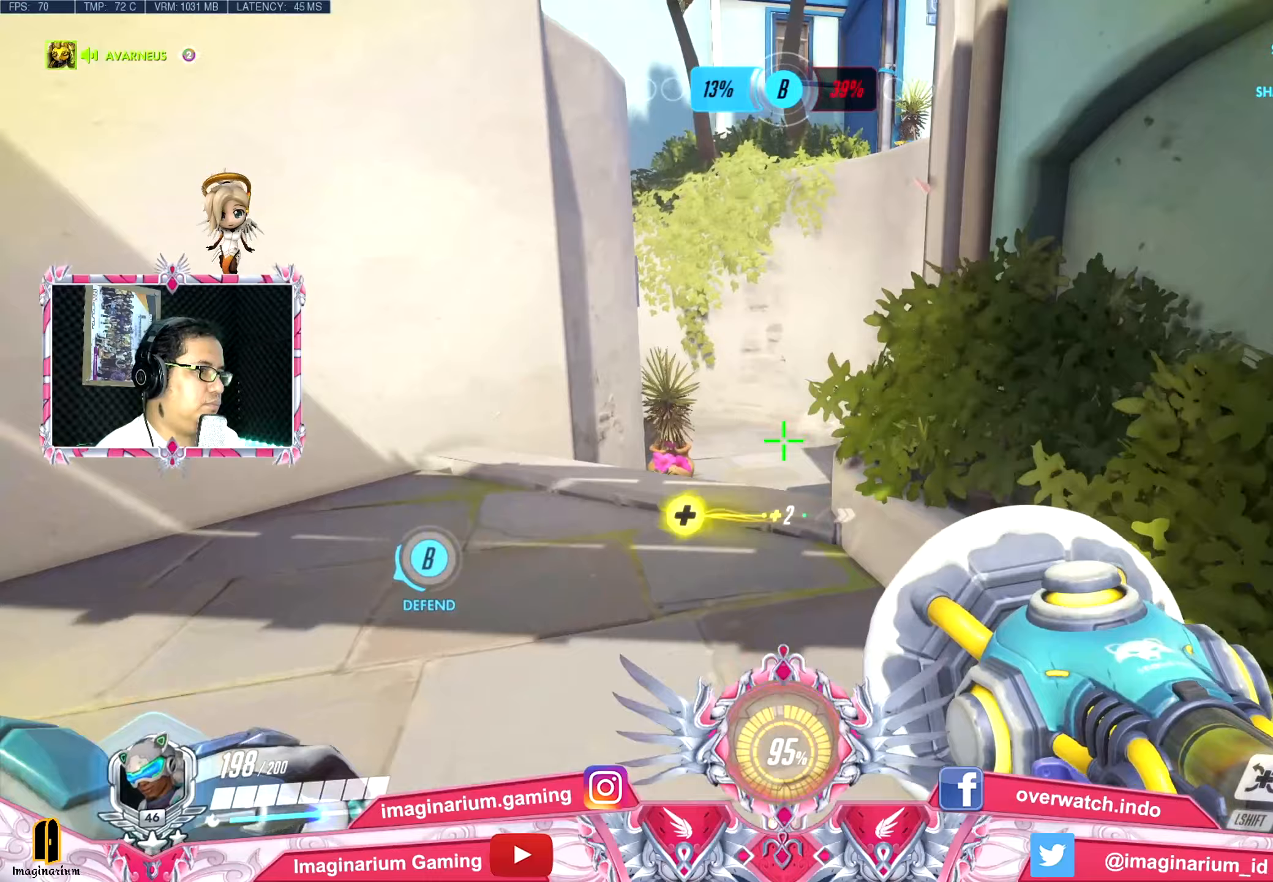
{"keys": ["s"], "mouse": [], "events": [[17, "space", "down"], [117, "r", "up"], [200, "space", "up"]]}
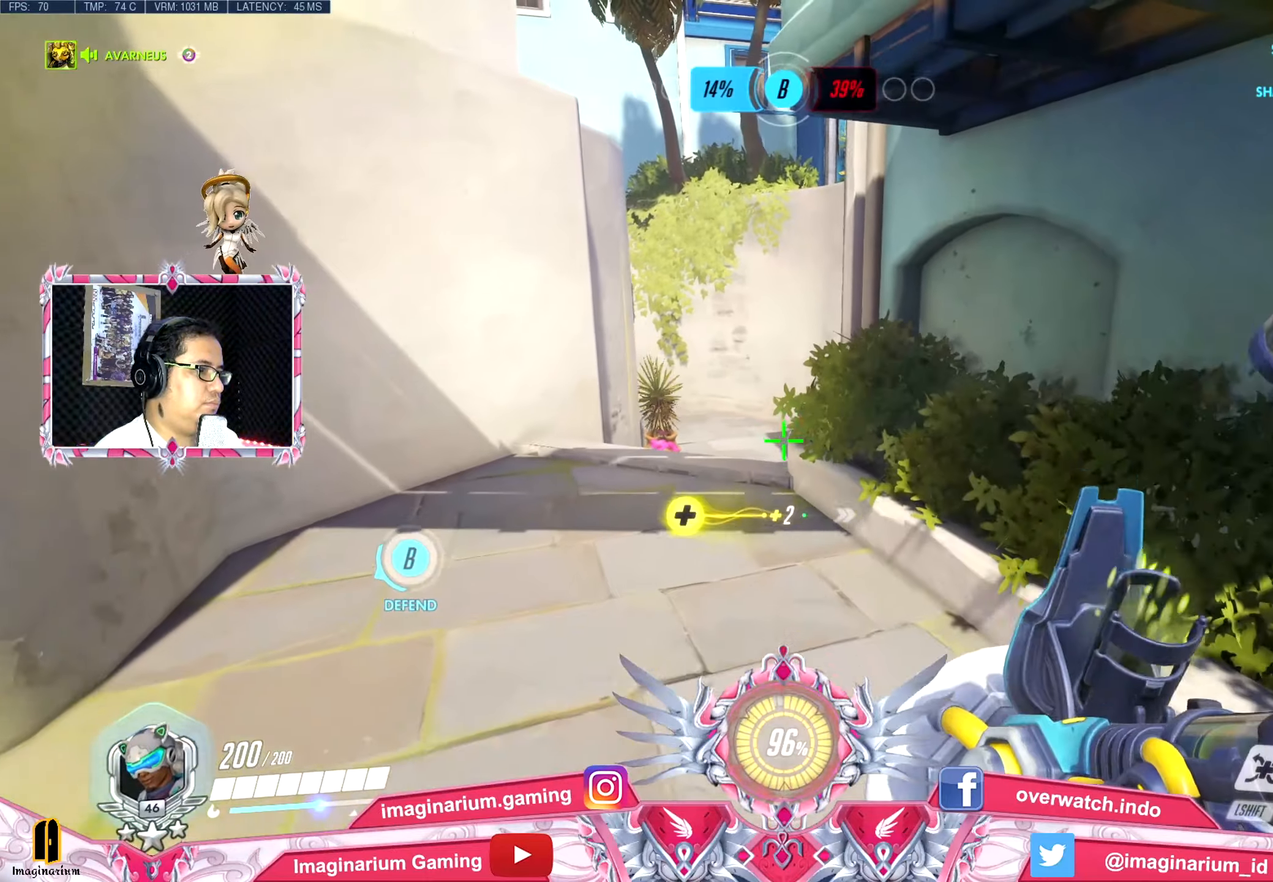
{"keys": ["d", "w"], "mouse": [], "events": [[216, "d", "down"], [367, "s", "up"], [450, "w", "down"]]}
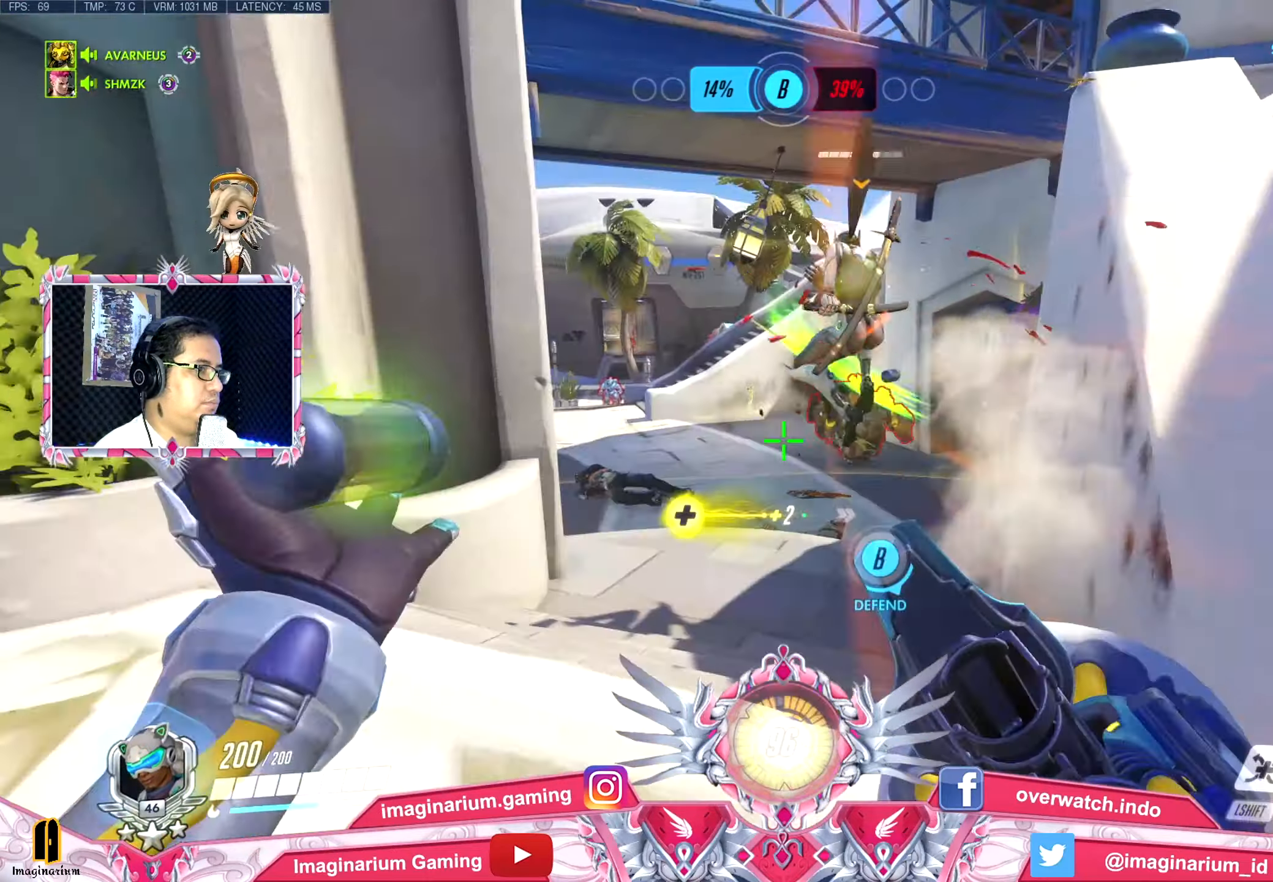
{"keys": ["a", "w"], "mouse": [], "events": [[234, "d", "up"], [334, "a", "down"], [334, "mouse_left", "down"], [417, "mouse_left", "up"]]}
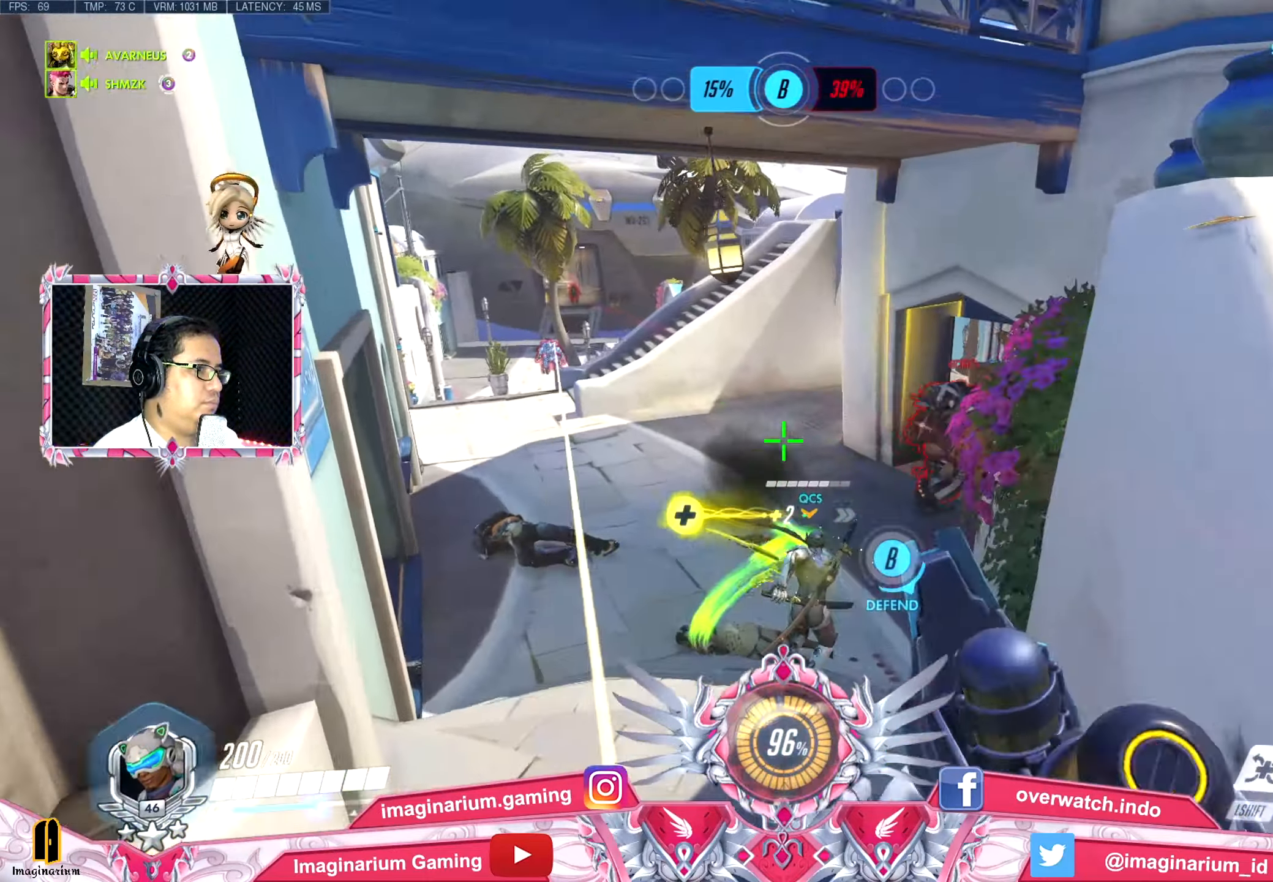
{"keys": ["w"], "mouse": [], "events": [[66, "mouse_left", "down"], [200, "mouse_left", "up"], [250, "mouse_left", "down"], [350, "a", "up"], [350, "mouse_left", "up"], [383, "mouse_left", "down"], [483, "mouse_left", "up"]]}
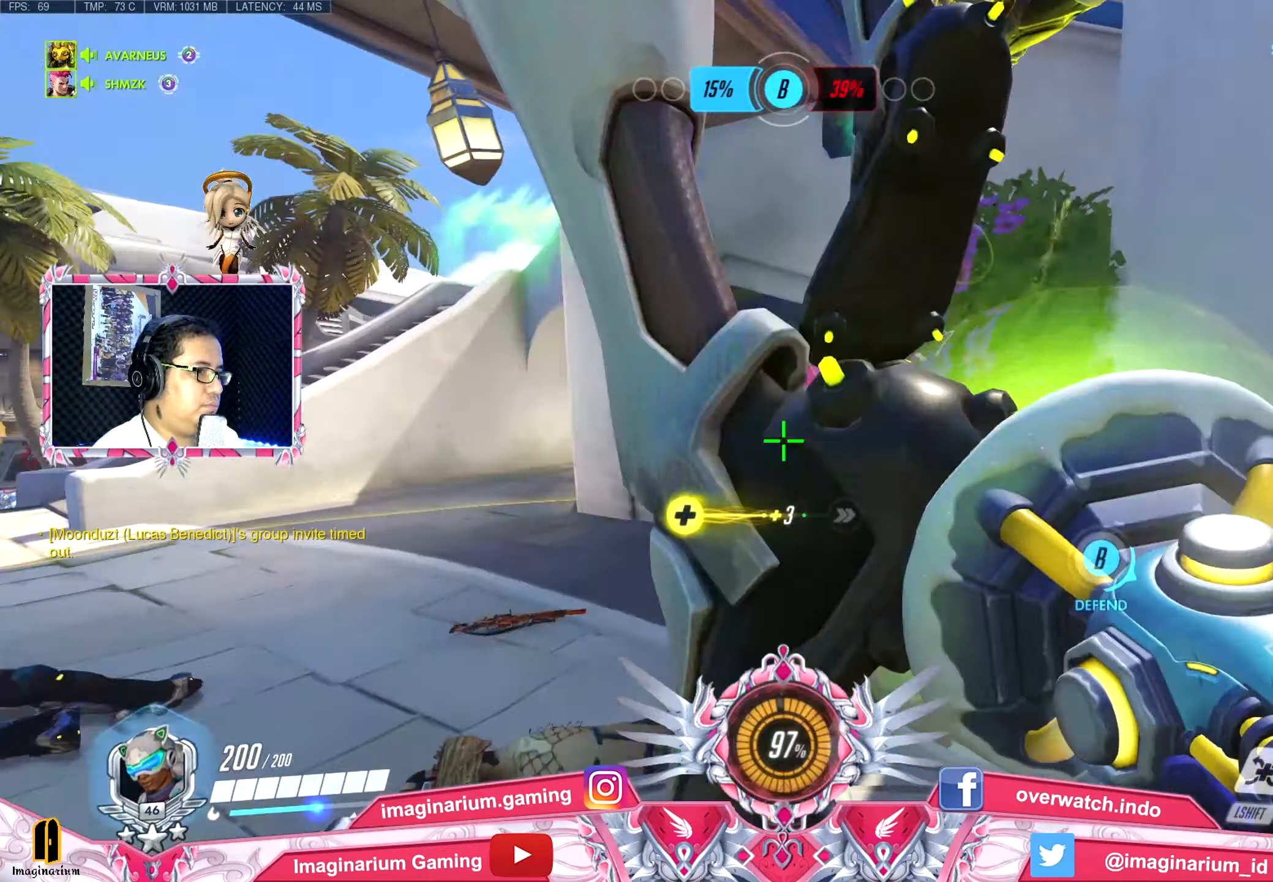
{"keys": ["a", "w"], "mouse": ["left"], "events": [[33, "a", "down"], [33, "mouse_left", "down"], [167, "mouse_left", "up"], [217, "mouse_left", "down"], [350, "mouse_left", "up"], [450, "mouse_left", "down"]]}
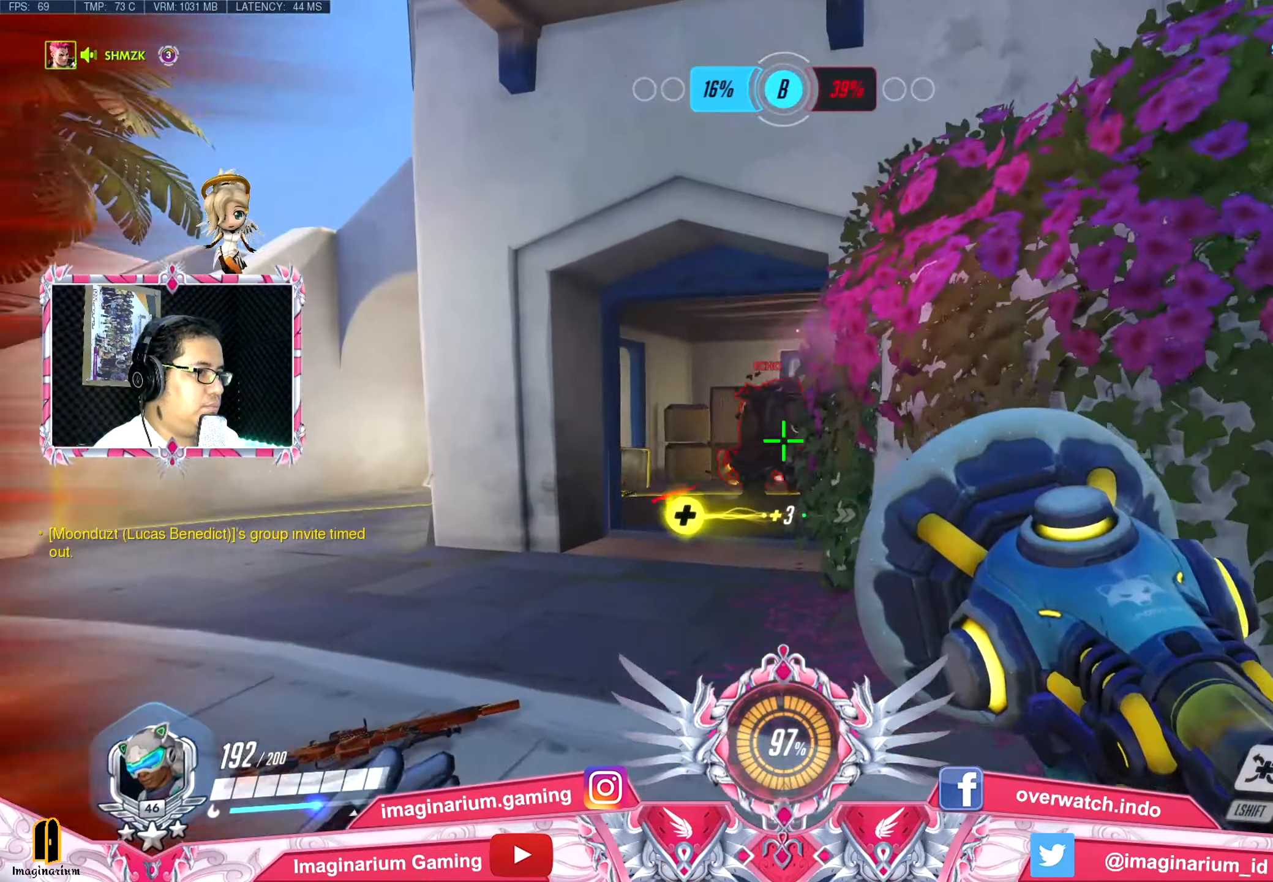
{"keys": ["d"], "mouse": ["left"], "events": [[50, "mouse_left", "up"], [133, "mouse_left", "down"], [183, "a", "up"], [233, "mouse_left", "up"], [283, "mouse_left", "down"], [333, "d", "down"], [417, "mouse_left", "up"], [417, "w", "up"], [467, "mouse_left", "down"]]}
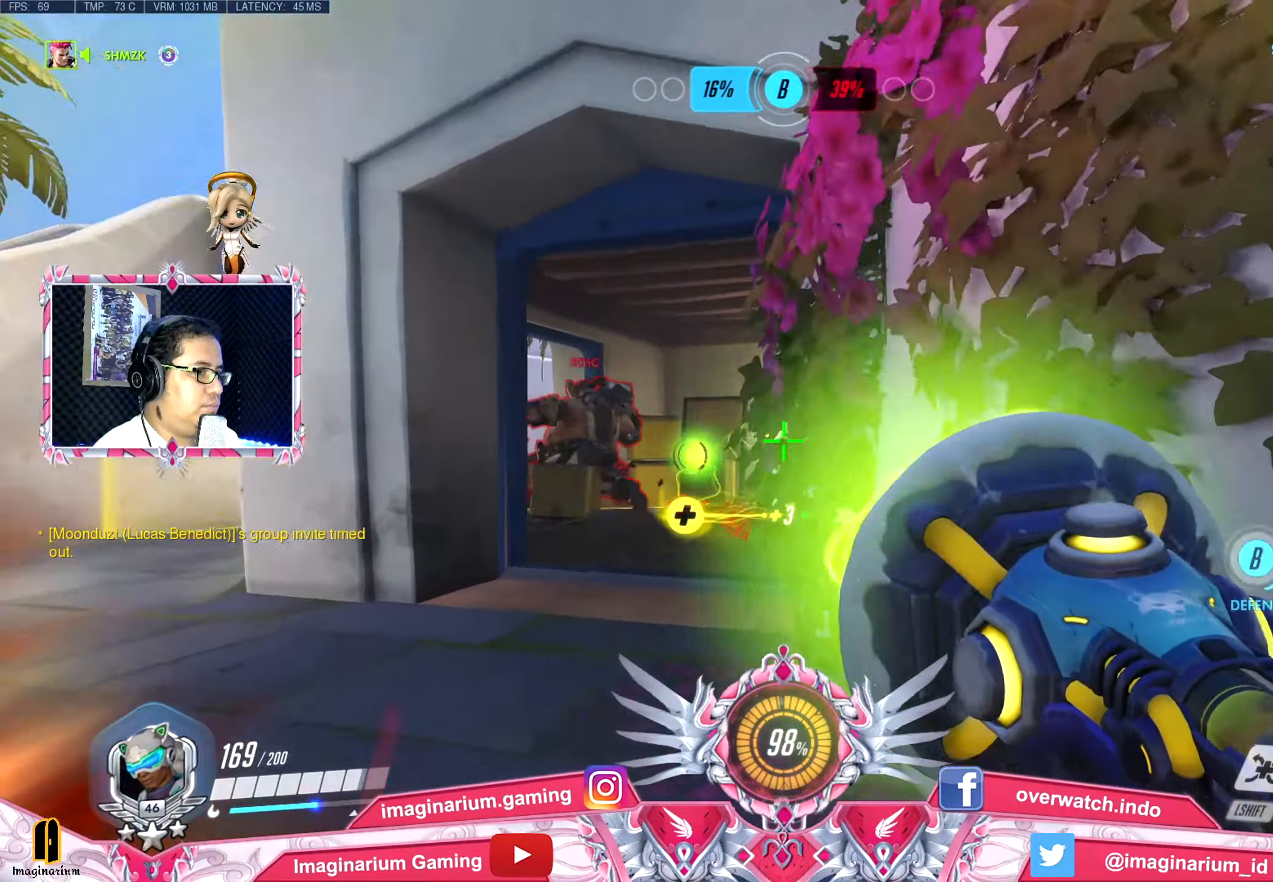
{"keys": ["a", "w"], "mouse": [], "events": [[67, "mouse_left", "up"], [100, "w", "down"], [200, "d", "up"], [300, "space", "down"], [384, "a", "down"], [384, "space", "up"]]}
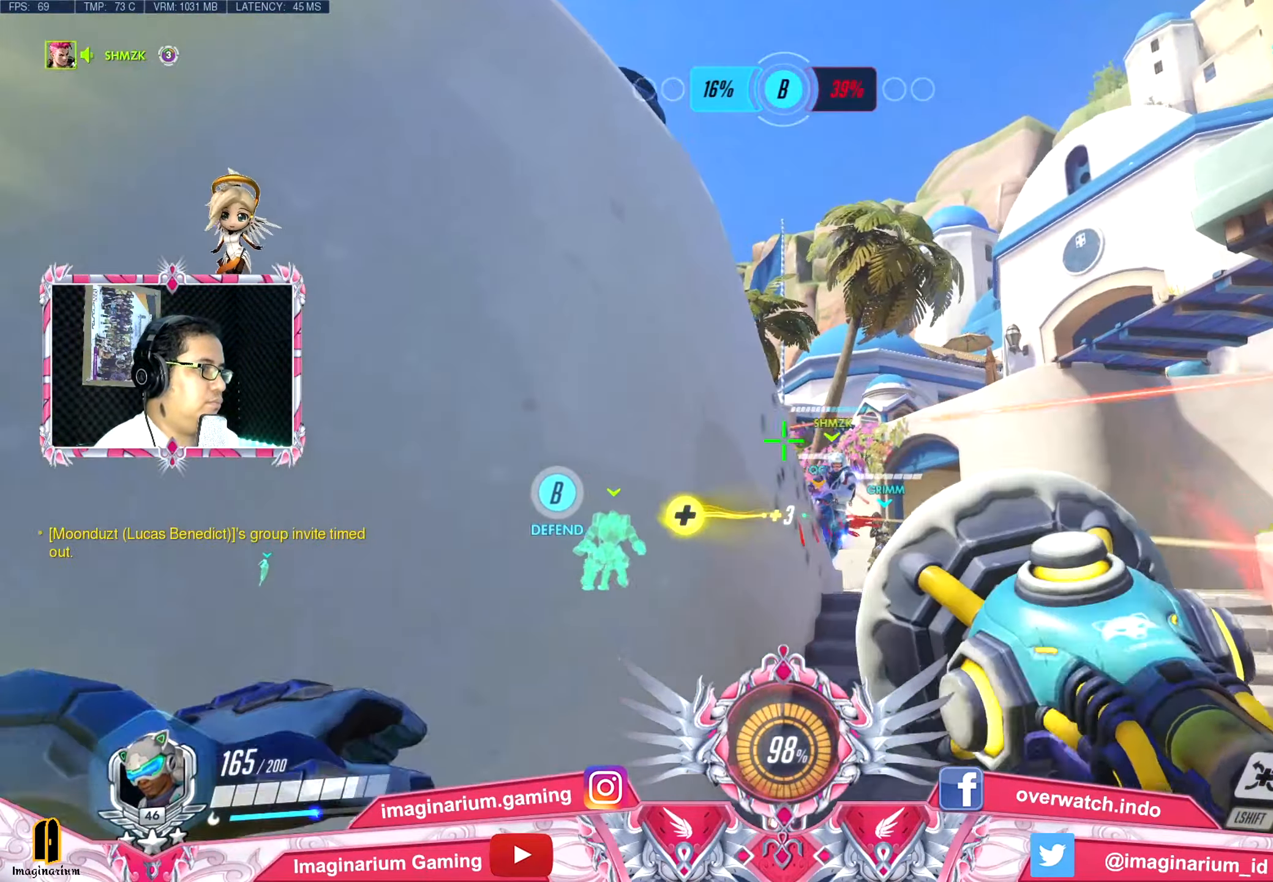
{"keys": ["a", "w"], "mouse": [], "events": [[33, "space", "down"], [166, "space", "up"], [266, "space", "down"], [367, "space", "up"], [400, "space", "down"], [500, "space", "up"]]}
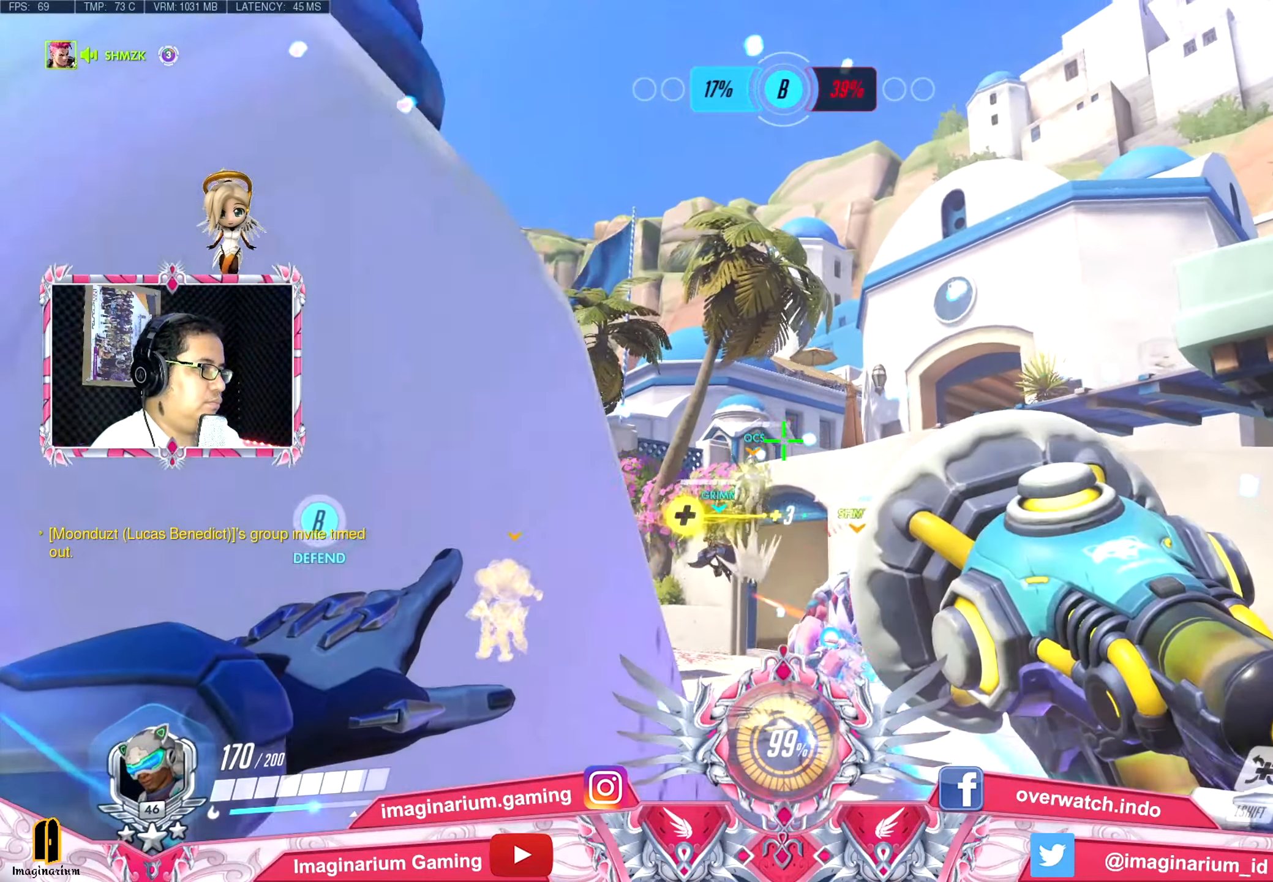
{"keys": ["a", "w"], "mouse": [], "events": [[100, "space", "down"], [234, "space", "up"], [334, "space", "down"], [417, "space", "up"]]}
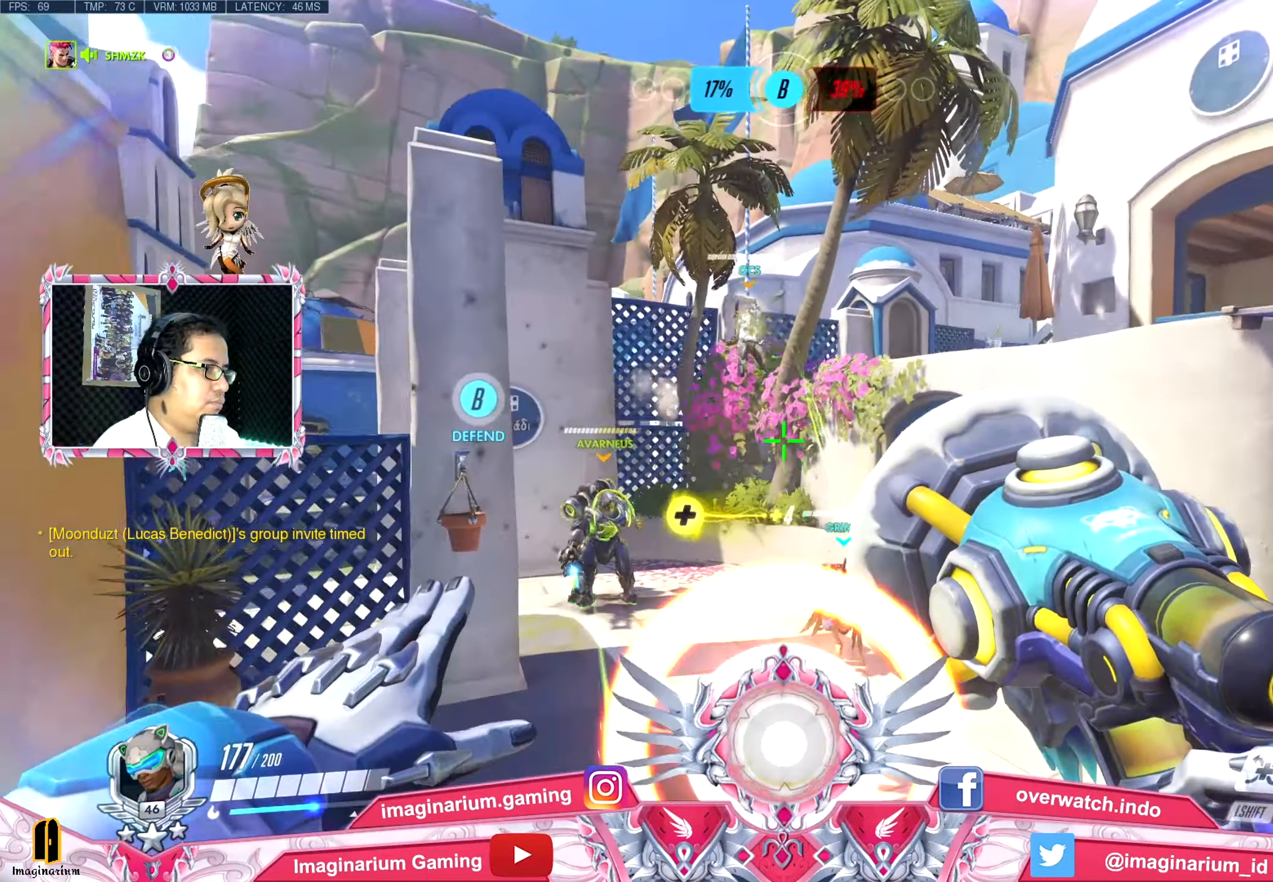
{"keys": ["a", "s"], "mouse": [], "events": [[16, "space", "down"], [116, "space", "up"], [200, "w", "up"], [350, "s", "down"]]}
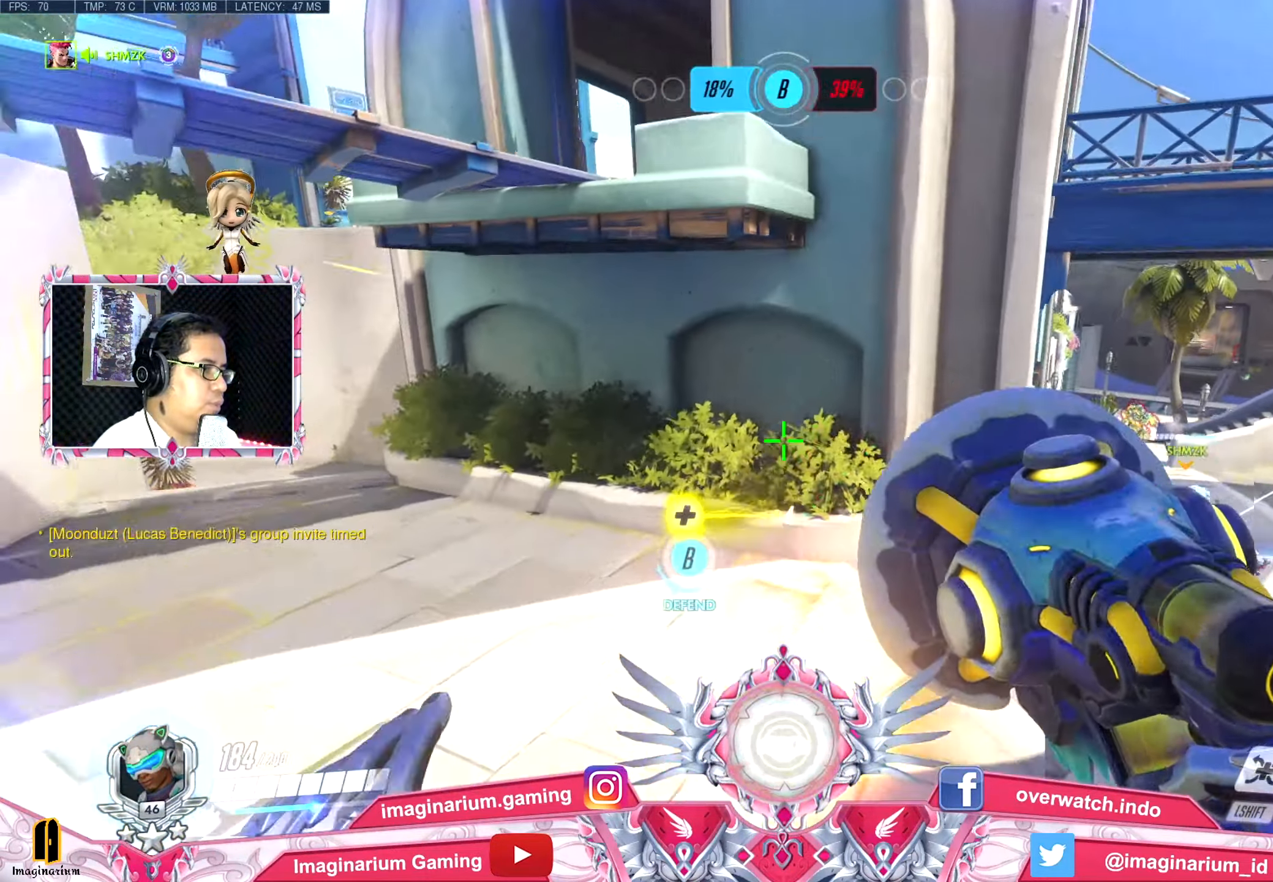
{"keys": ["w"], "mouse": [], "events": [[83, "d", "down"], [116, "a", "up"], [116, "s", "up"], [216, "w", "down"], [266, "d", "up"]]}
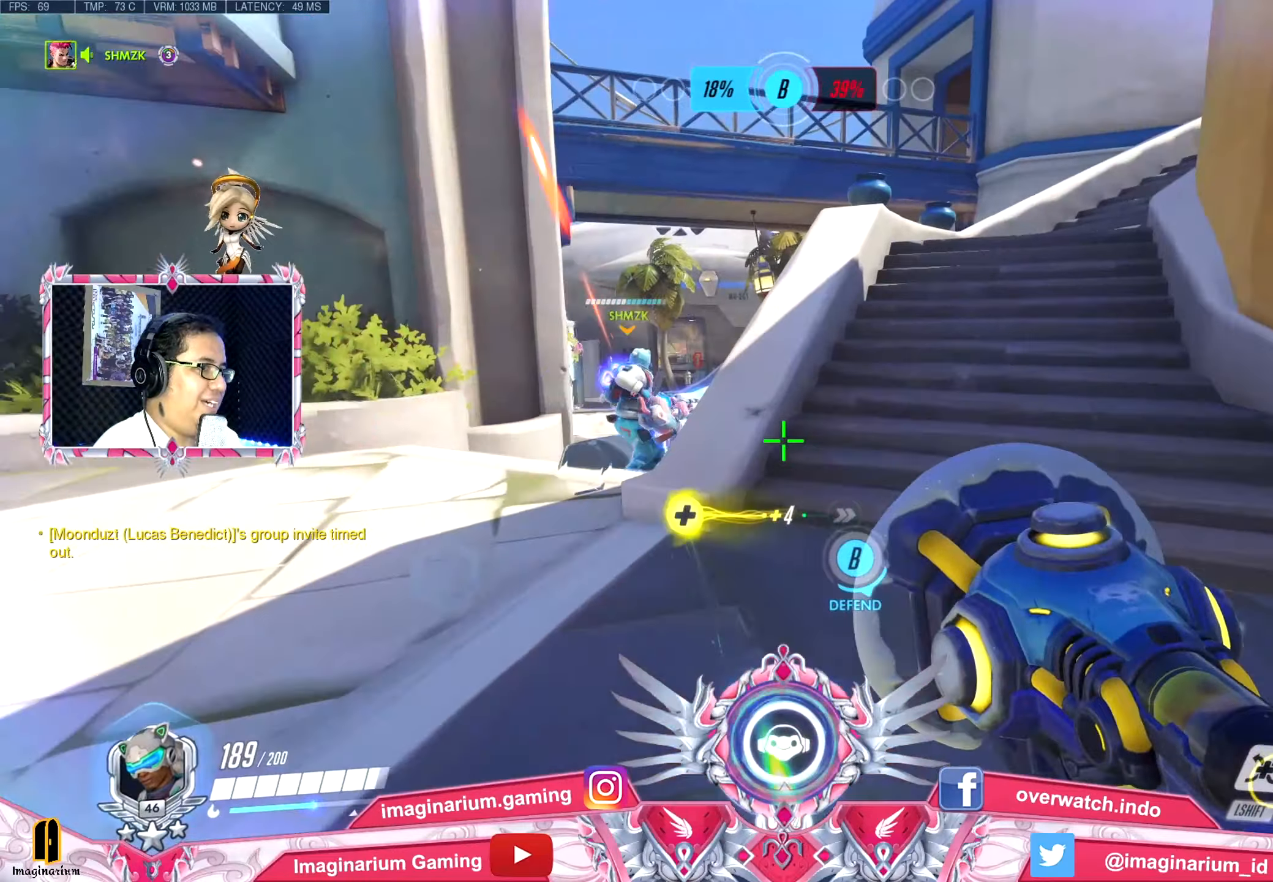
{"keys": ["a", "space", "w"], "mouse": [], "events": [[333, "space", "down"], [417, "a", "down"]]}
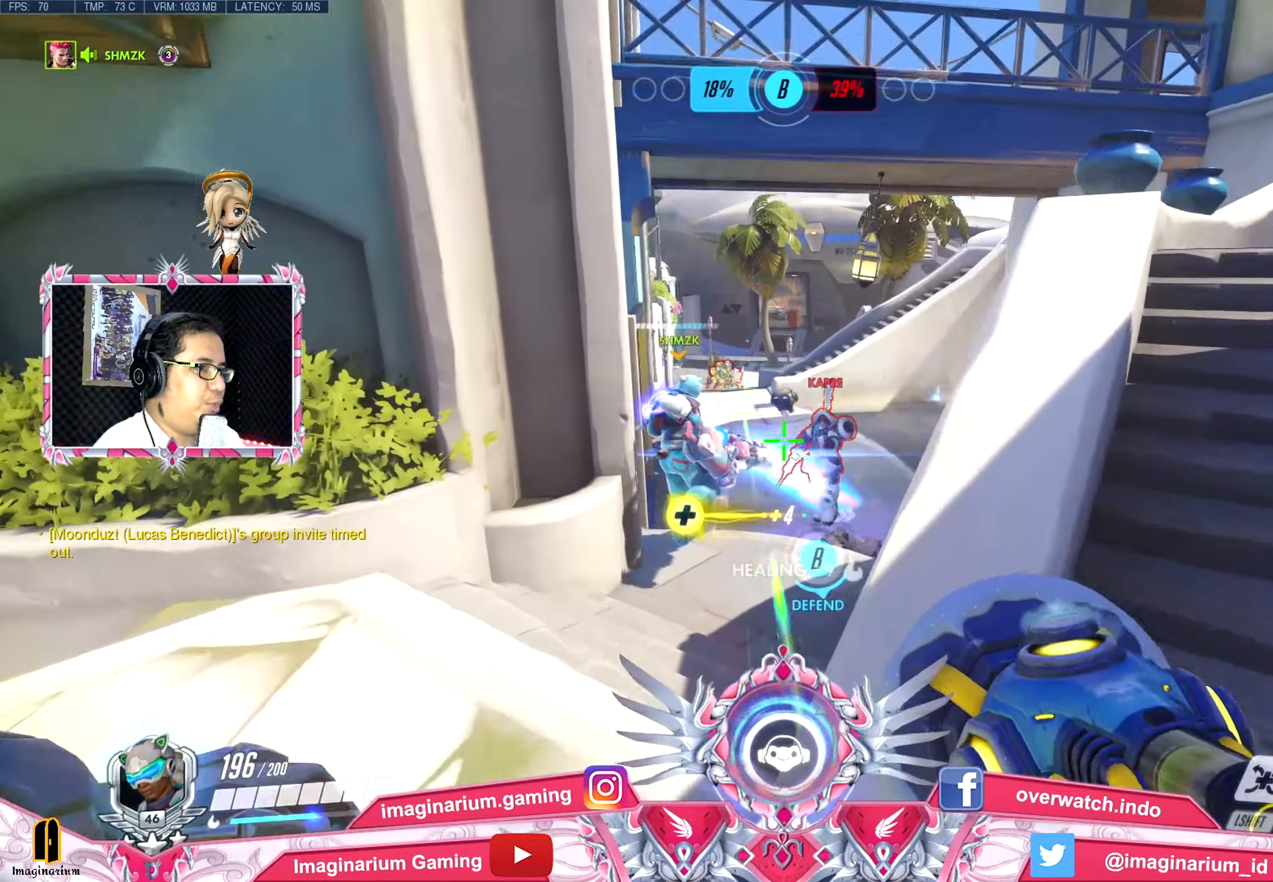
{"keys": ["a", "d", "s"], "mouse": [], "events": [[16, "mouse_left", "down"], [16, "space", "up"], [66, "a", "up"], [150, "d", "down"], [150, "mouse_left", "up"], [200, "mouse_left", "down"], [200, "w", "up"], [300, "mouse_left", "up"], [350, "mouse_left", "down"], [383, "s", "down"], [433, "mouse_left", "up"], [483, "a", "down"]]}
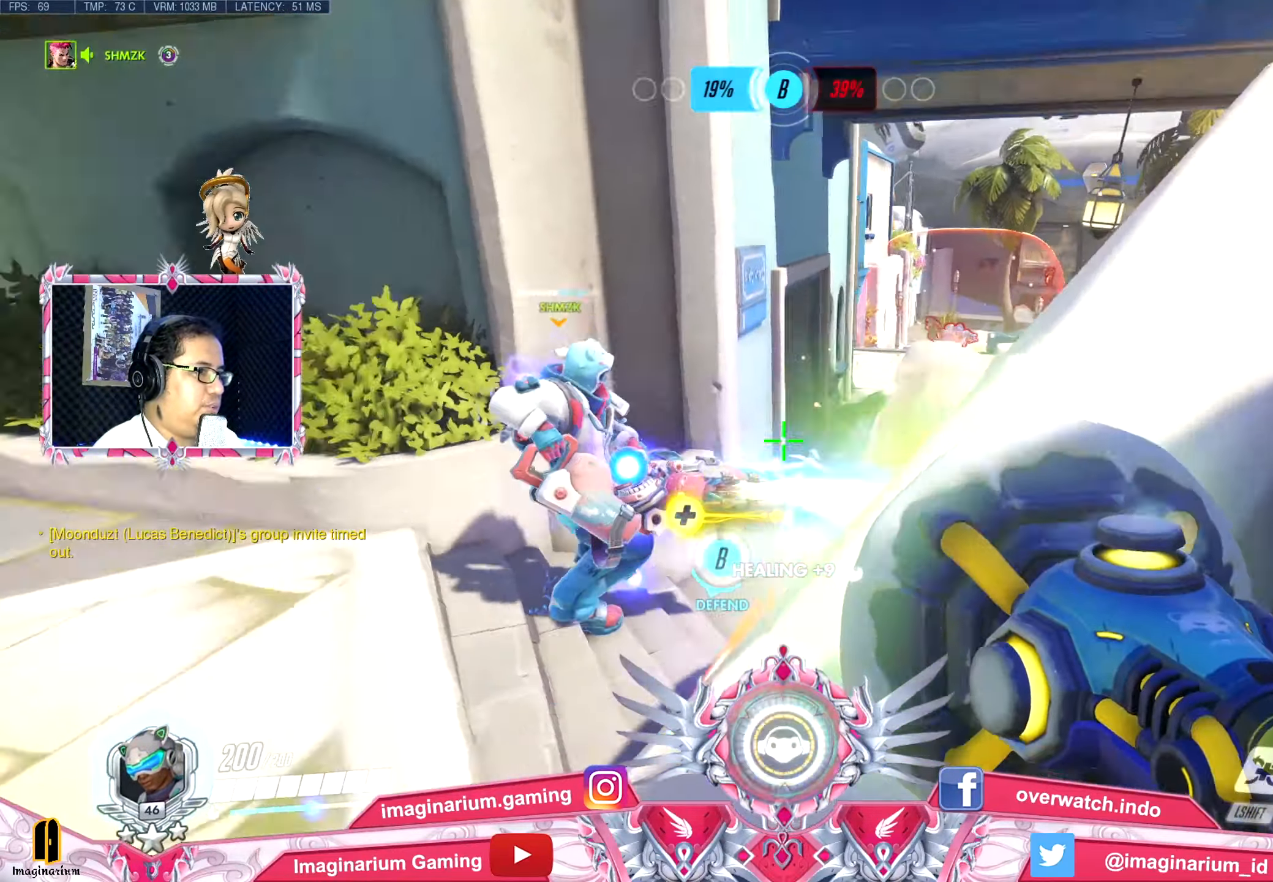
{"keys": ["a", "w"], "mouse": [], "events": [[33, "d", "up"], [117, "s", "up"], [317, "w", "down"]]}
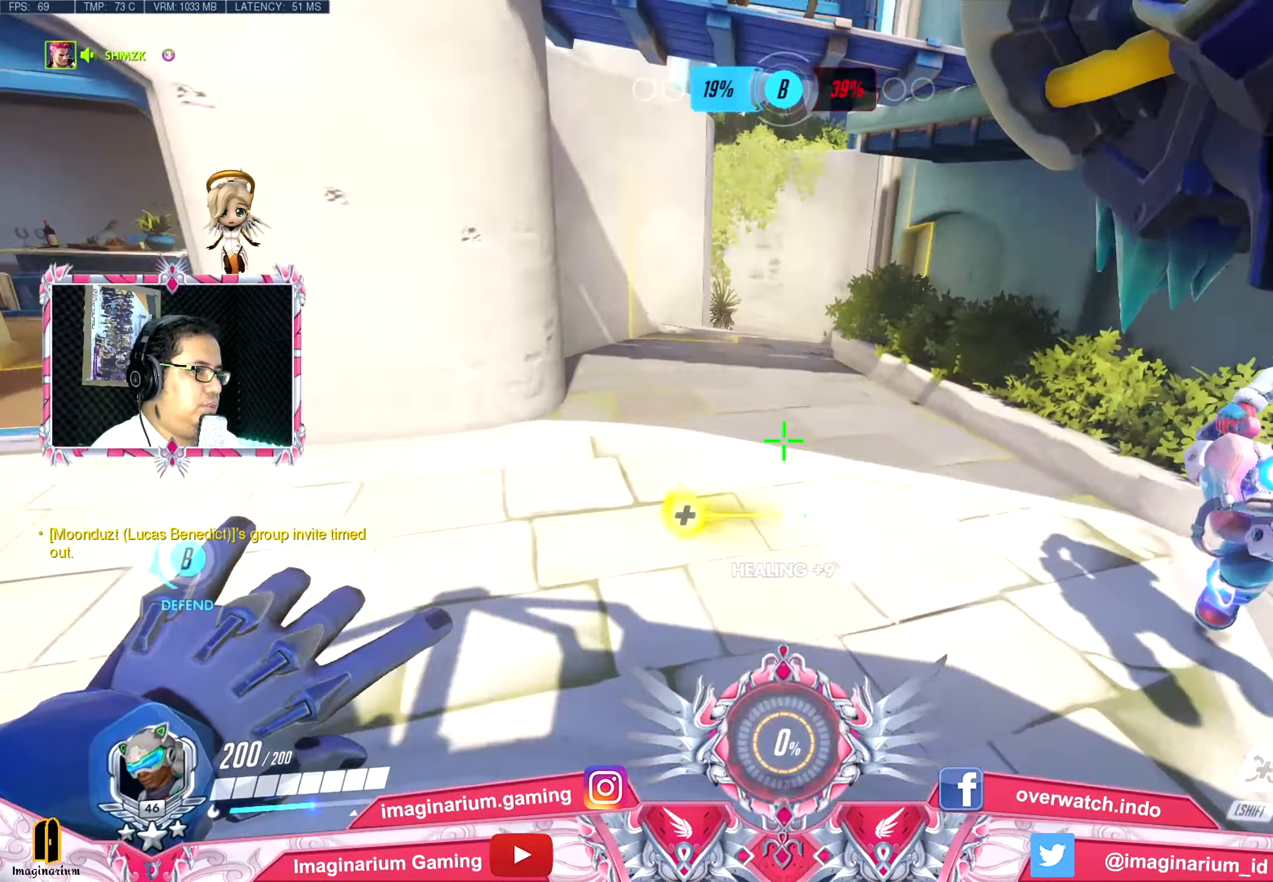
{"keys": ["w"], "mouse": [], "events": [[183, "a", "up"], [183, "r", "down"], [283, "r", "up"]]}
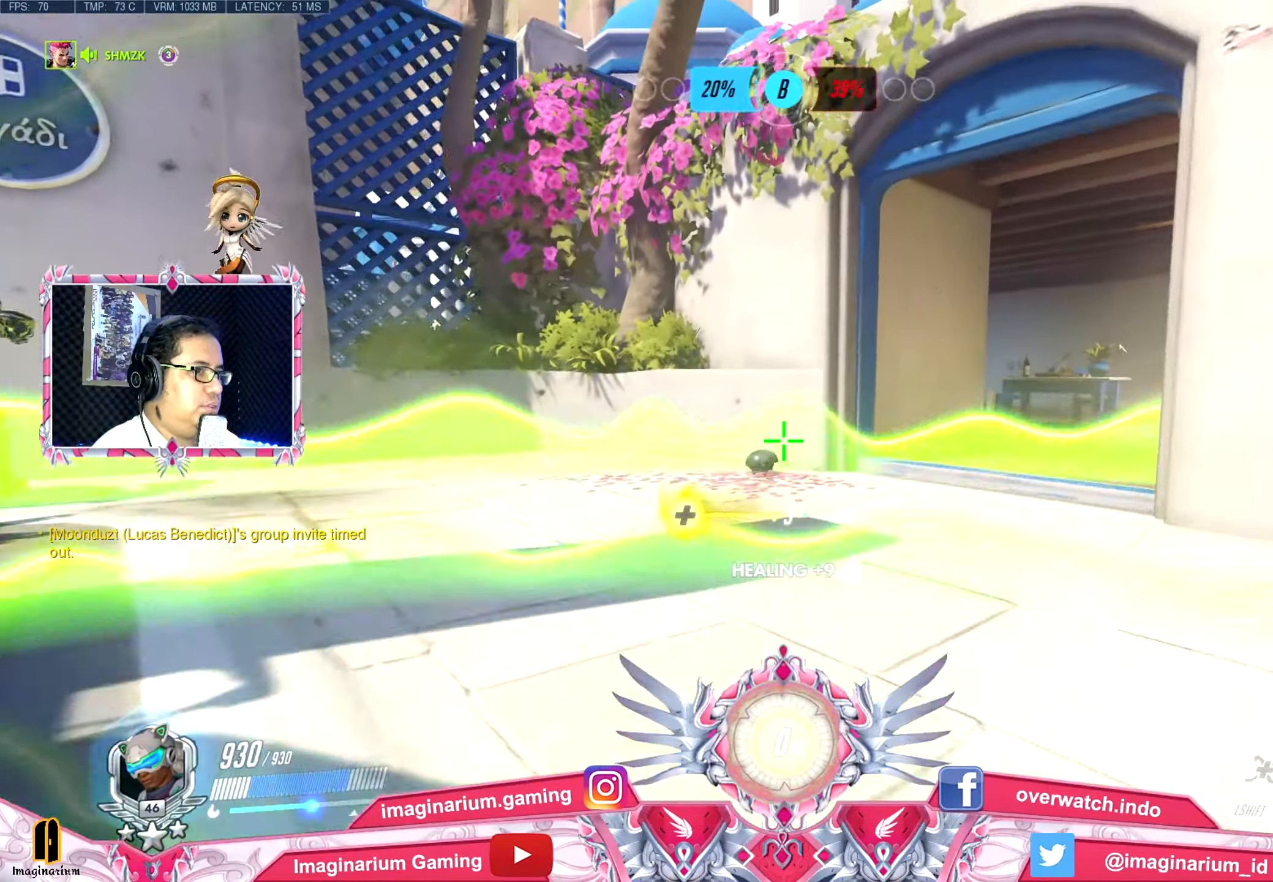
{"keys": ["w"], "mouse": [], "events": [[117, "a", "down"], [200, "a", "up"]]}
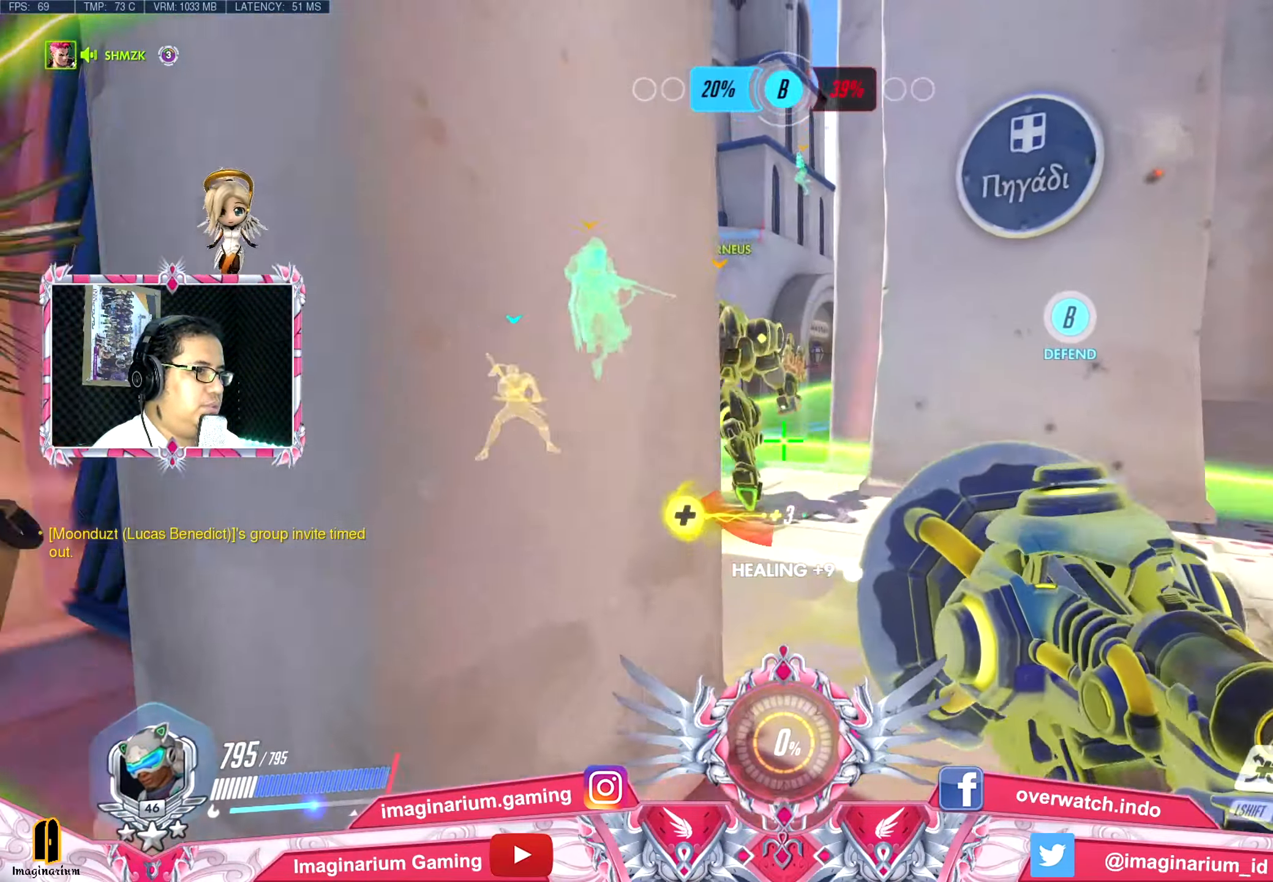
{"keys": ["a", "w"], "mouse": [], "events": [[116, "a", "down"]]}
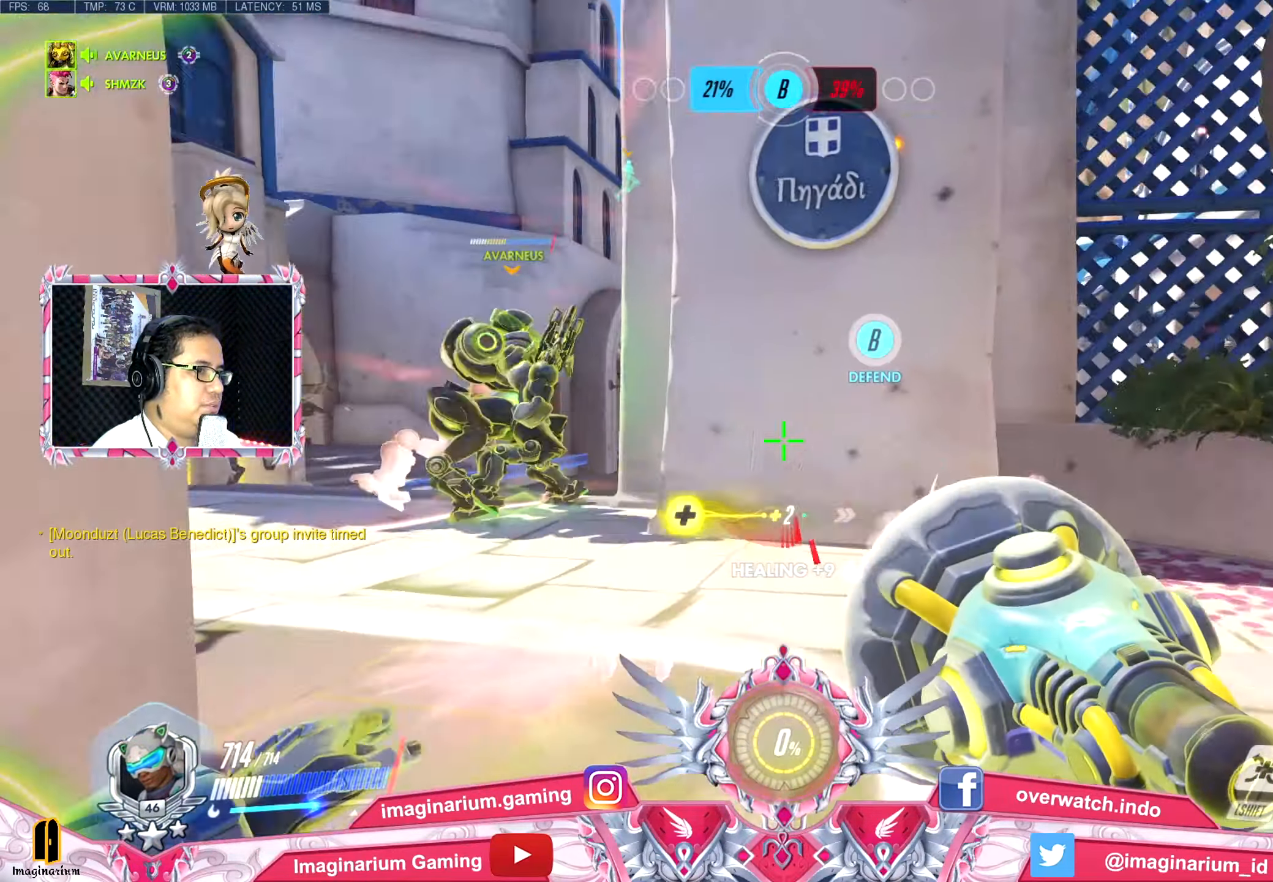
{"keys": ["space", "w"], "mouse": [], "events": [[184, "space", "down"], [234, "a", "up"], [334, "space", "up"], [384, "space", "down"]]}
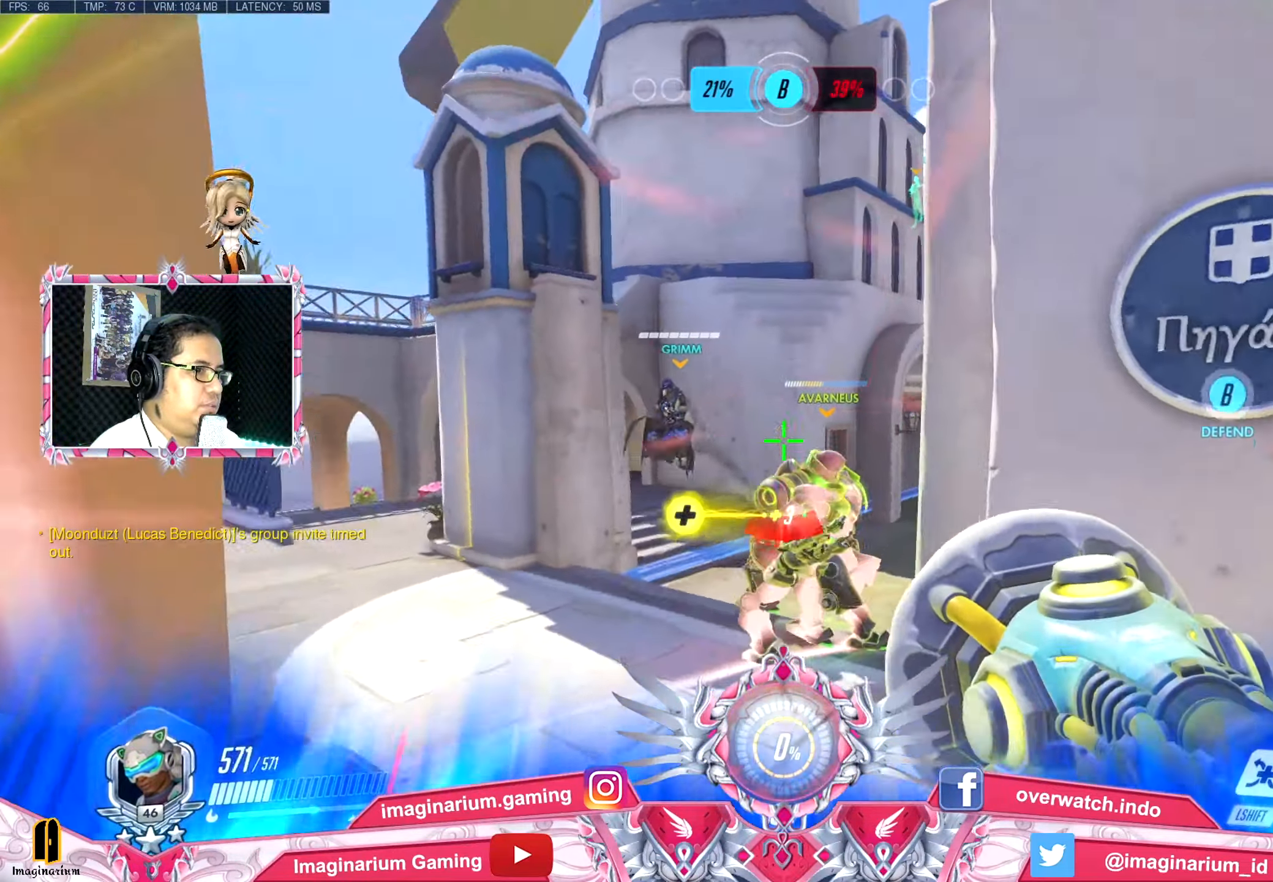
{"keys": ["w"], "mouse": [], "events": [[16, "space", "up"], [116, "space", "down"], [250, "space", "up"]]}
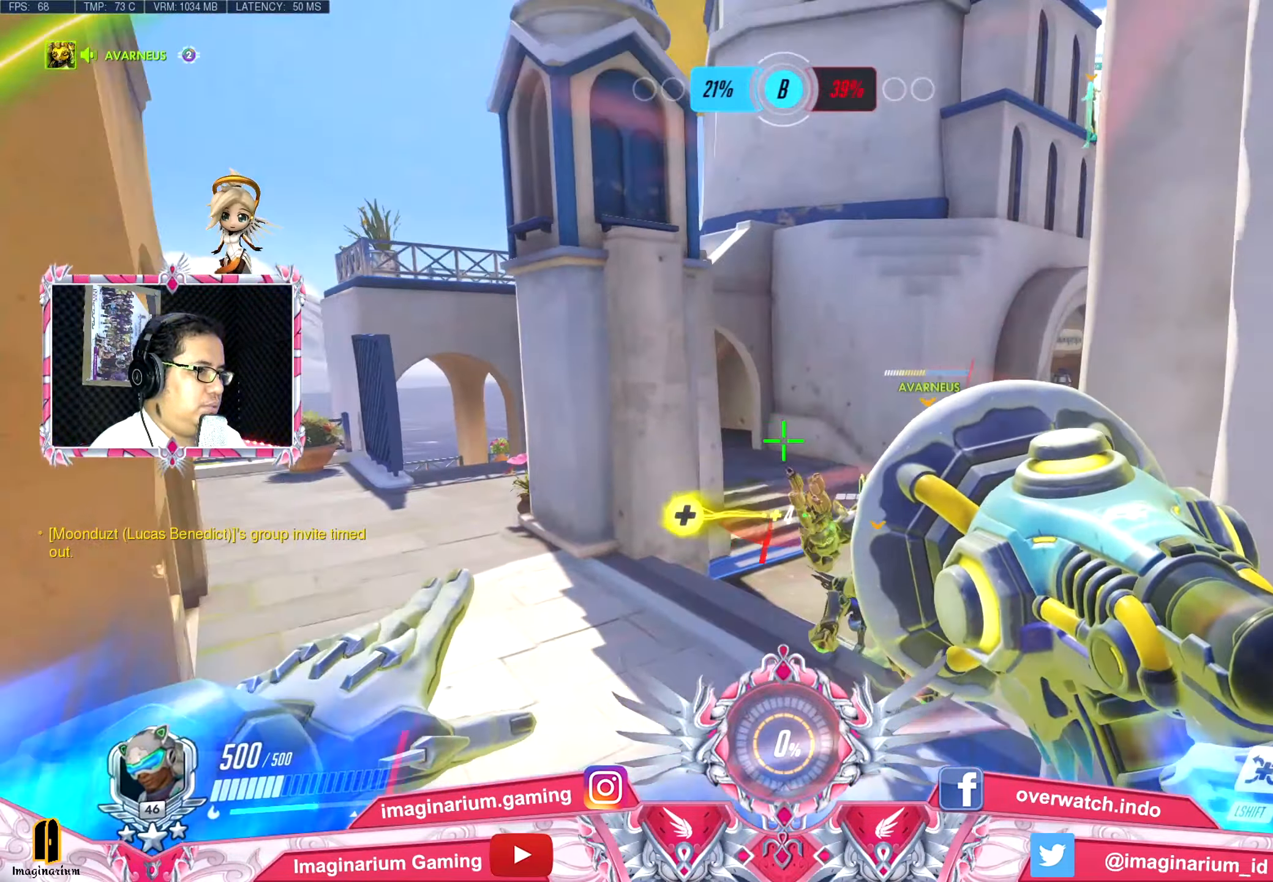
{"keys": ["a", "space", "w"], "mouse": [], "events": [[84, "a", "down"], [400, "space", "down"]]}
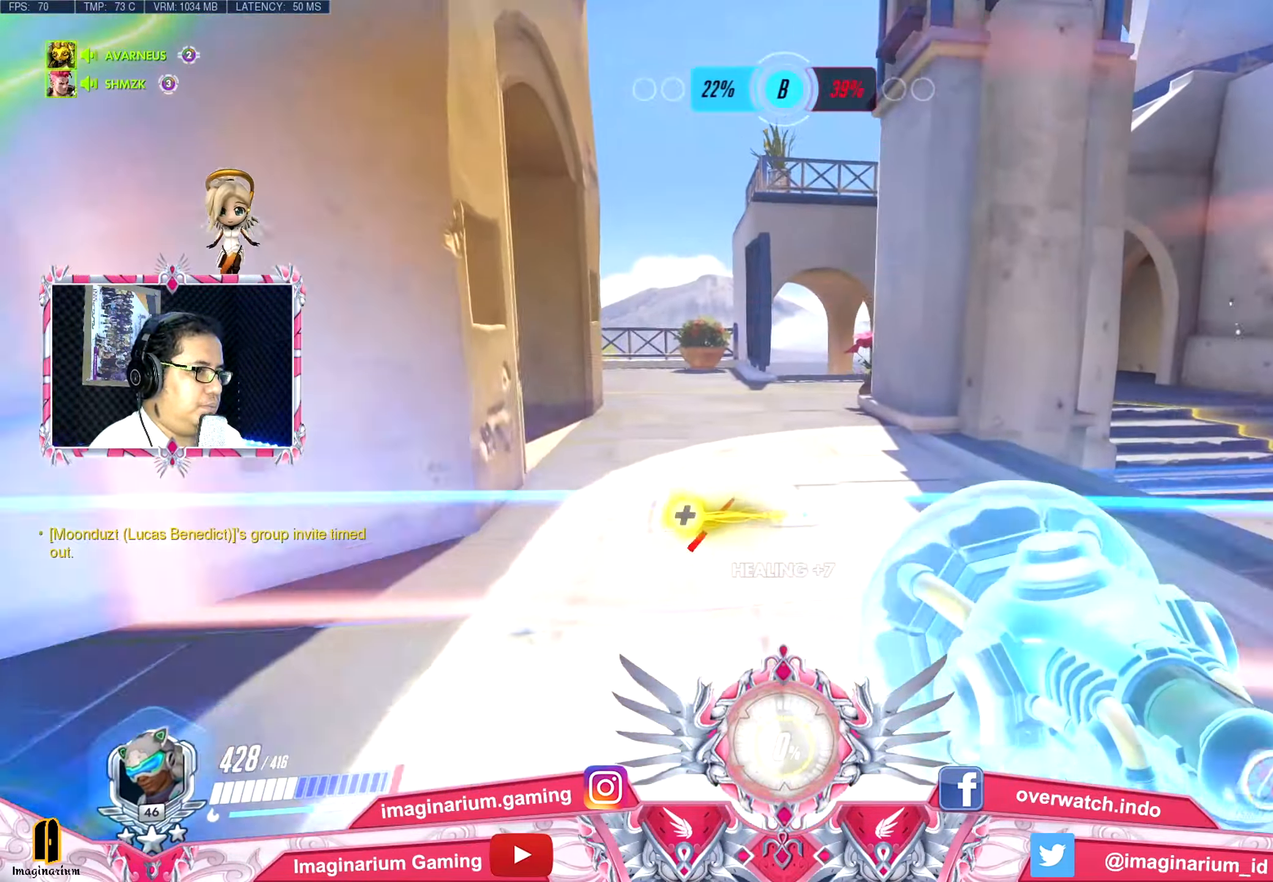
{"keys": ["w"], "mouse": [], "events": [[100, "space", "up"], [233, "space", "down"], [283, "a", "up"], [283, "space", "up"]]}